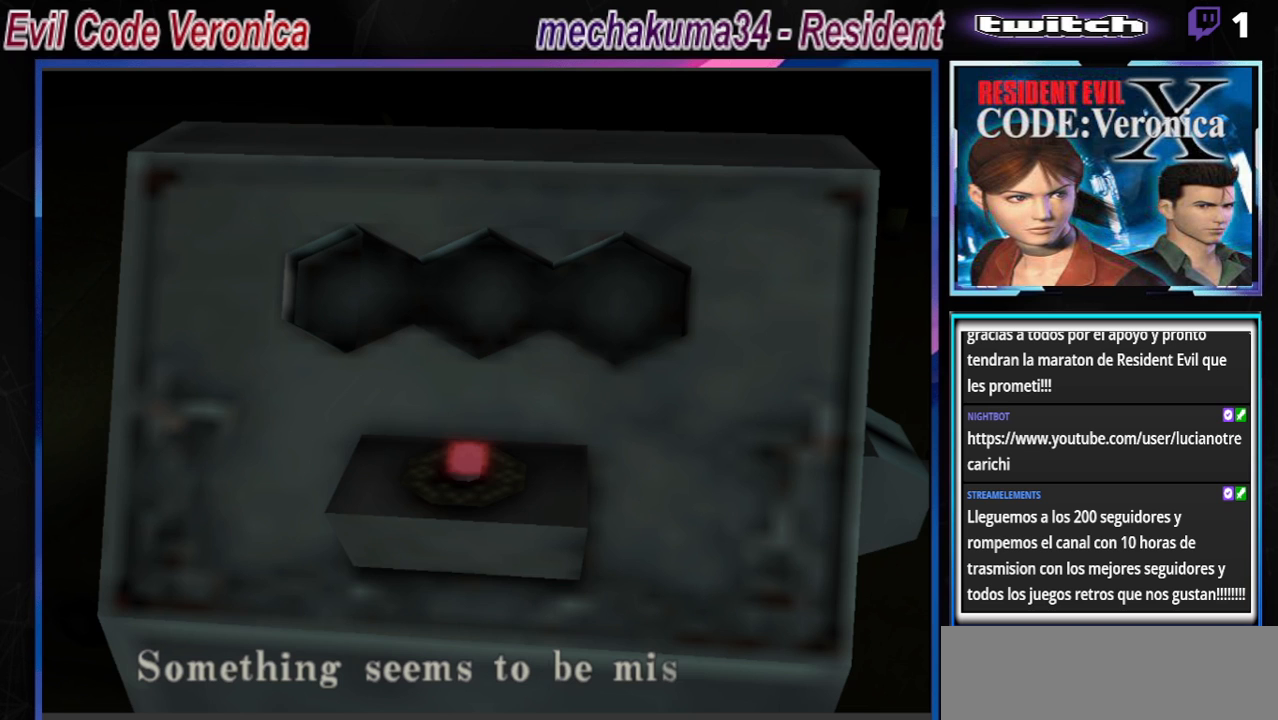
Gameplay with a controller (Xbox layout); each line is a JSON object with the inputs held at the frame after it. "events" lists button and stick changes between this image and that frame as [ms after this image, input, new state], when the widget could be followed in between. Not read: L3 R3 right_stick.
{"buttons": [], "left_stick": "center", "events": []}
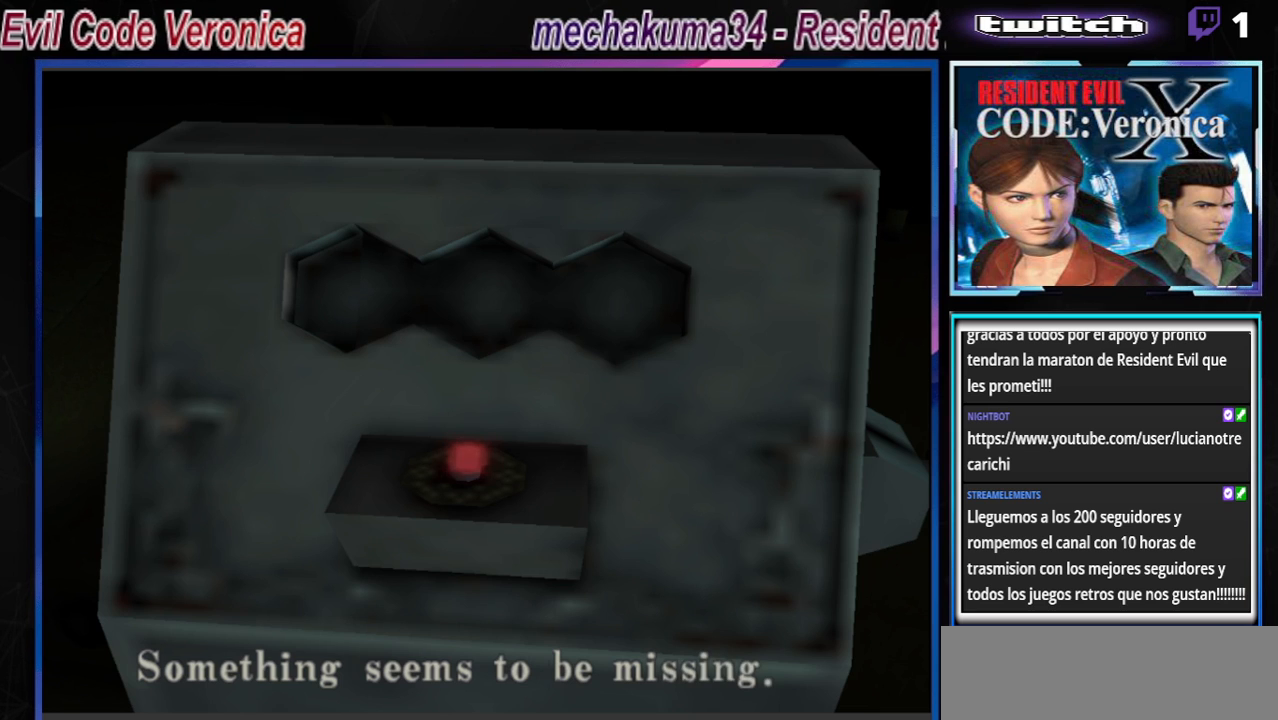
{"buttons": [], "left_stick": "center", "events": [[233, "A", "down"], [400, "A", "up"]]}
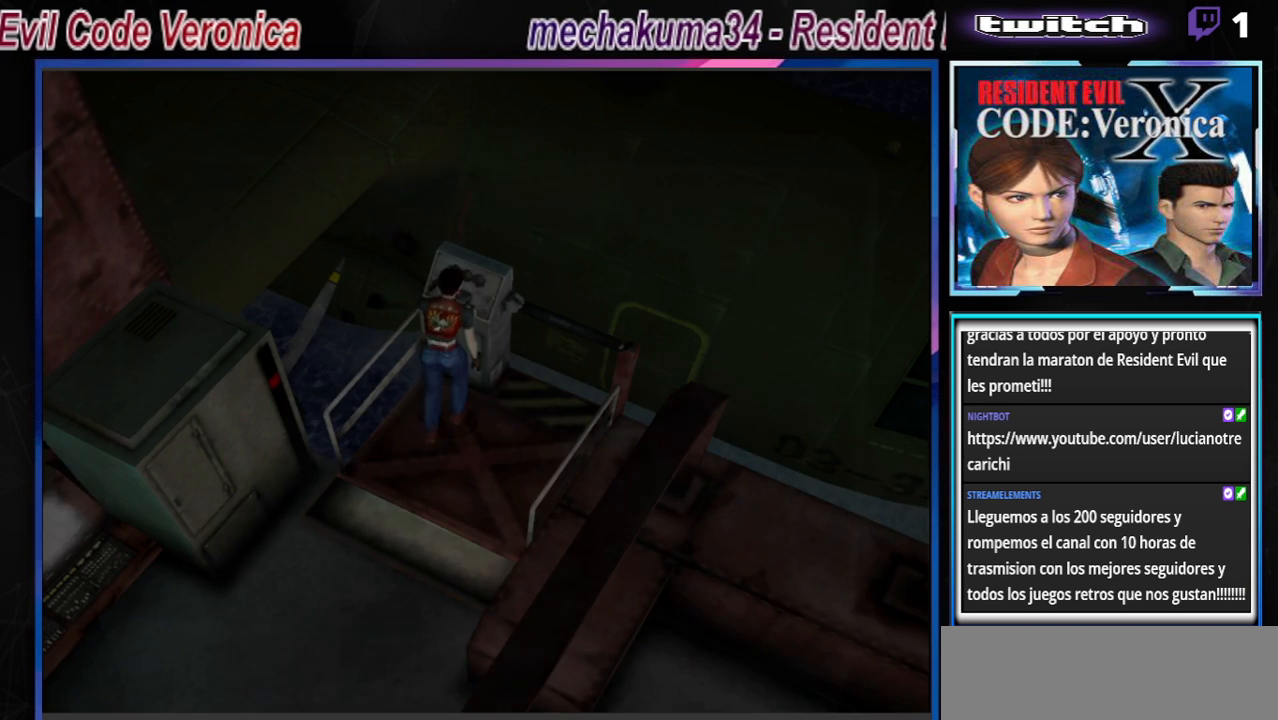
{"buttons": ["START"], "left_stick": "center", "events": [[400, "START", "down"]]}
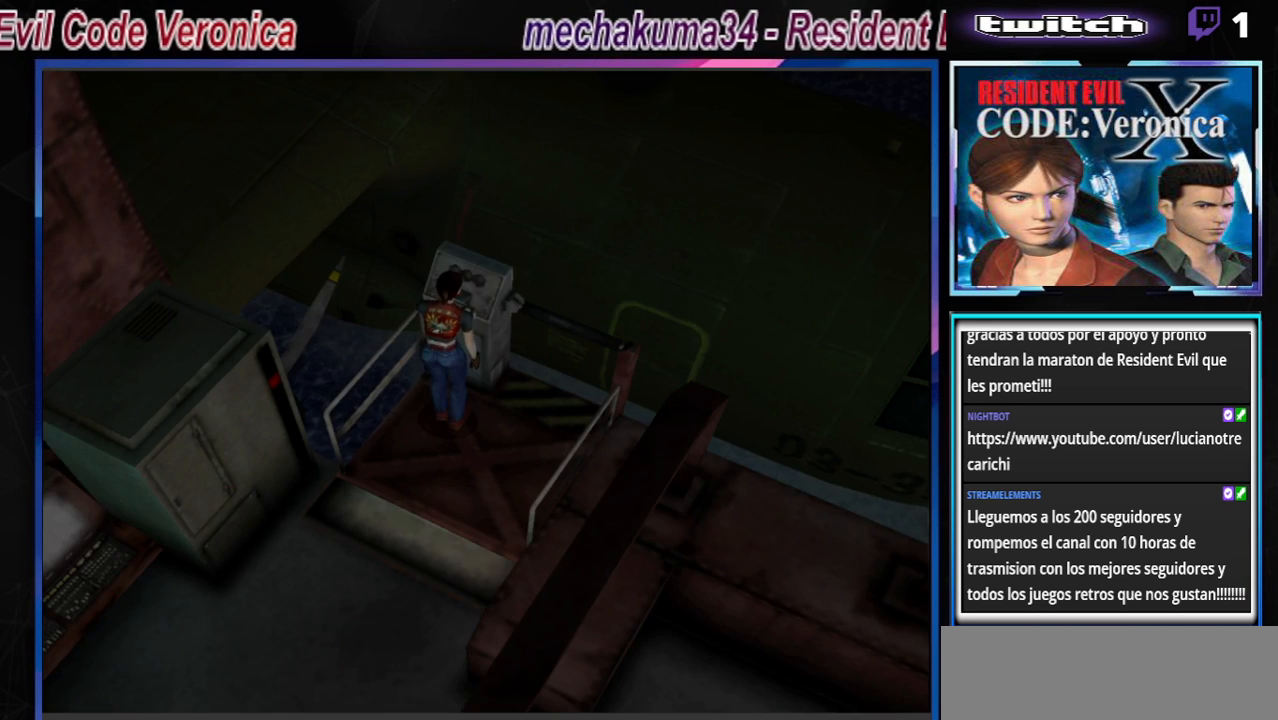
{"buttons": [], "left_stick": "center", "events": [[67, "START", "up"]]}
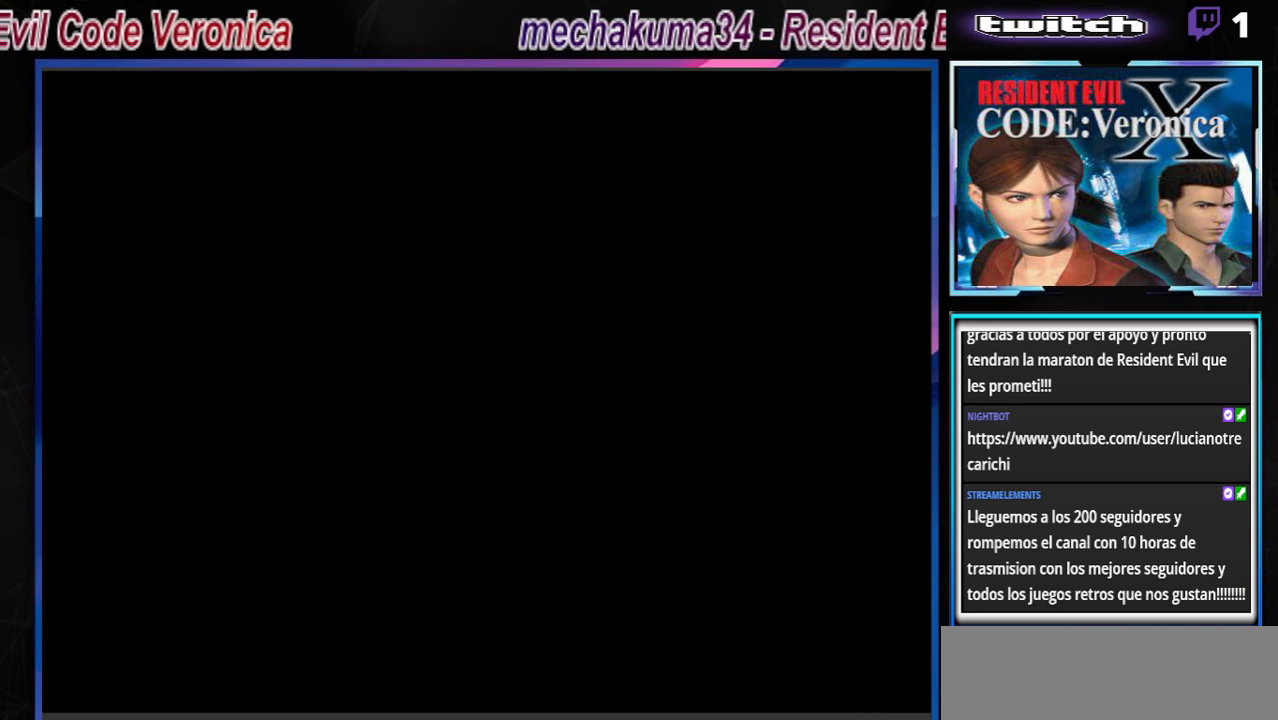
{"buttons": [], "left_stick": "center", "events": []}
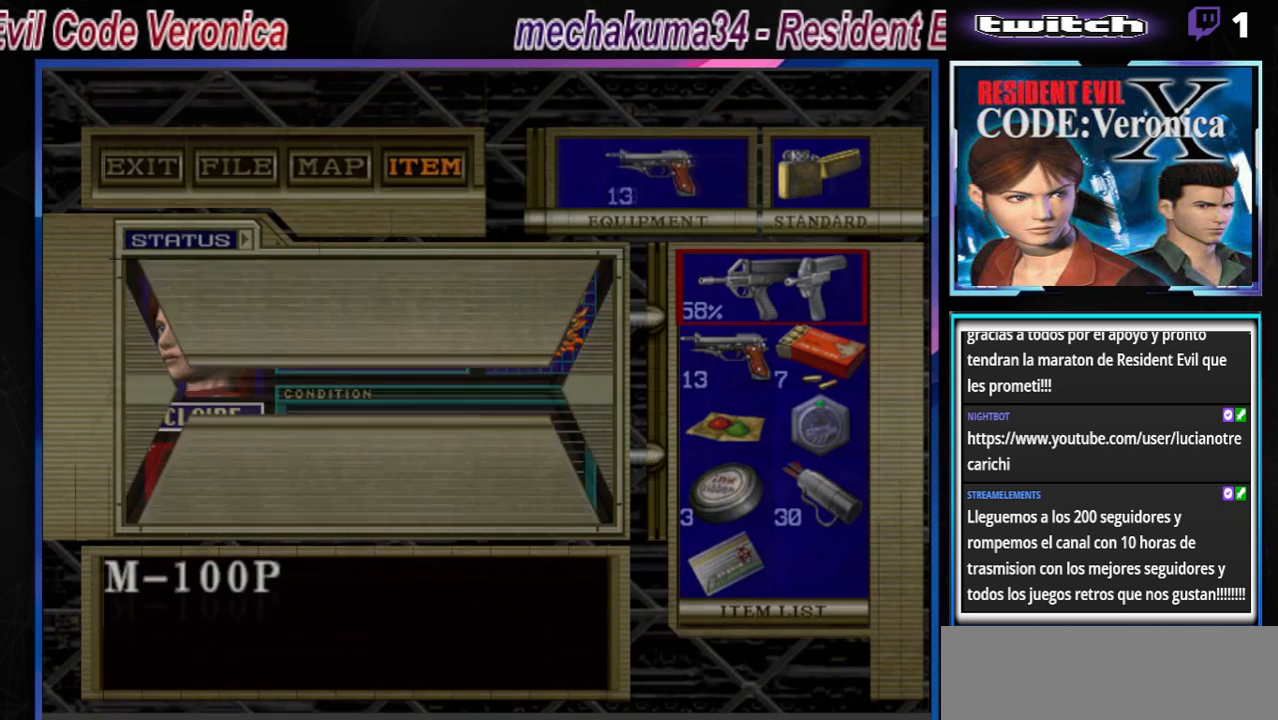
{"buttons": [], "left_stick": "center", "events": [[200, "left_stick", "down-right"], [300, "left_stick", "center"]]}
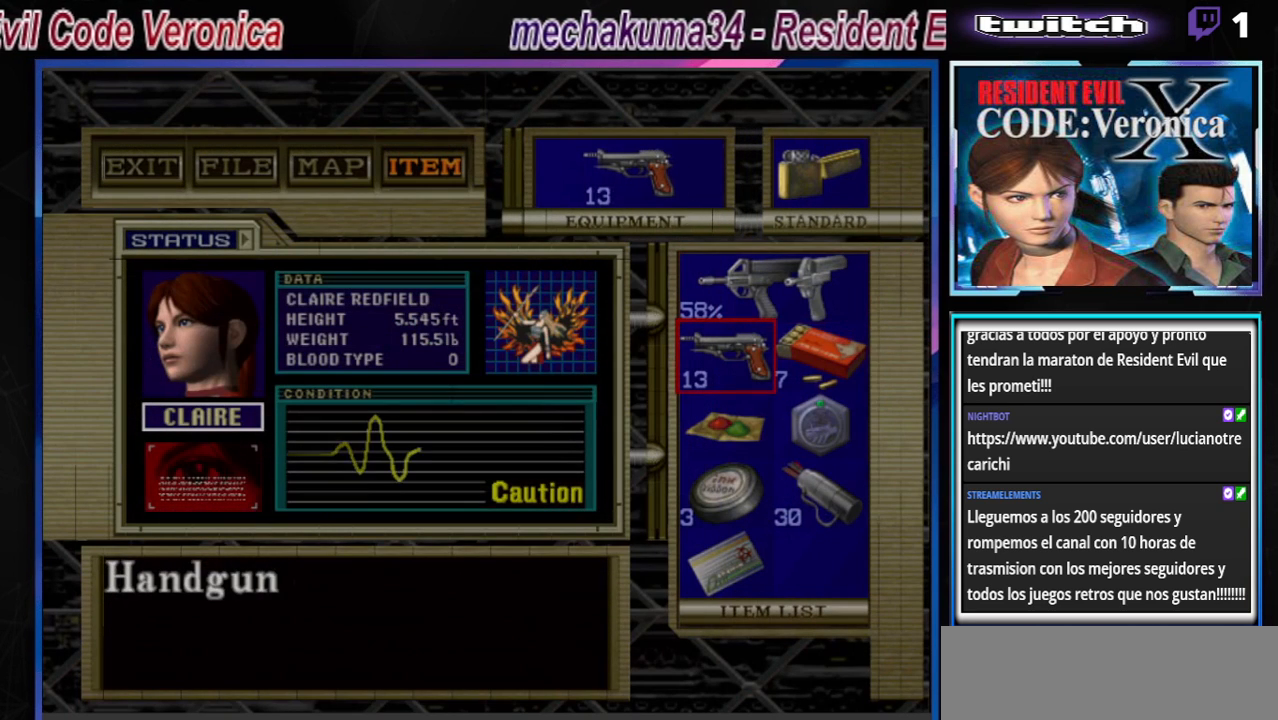
{"buttons": [], "left_stick": "center", "events": [[33, "left_stick", "right"], [167, "left_stick", "center"], [267, "left_stick", "down"], [333, "left_stick", "center"]]}
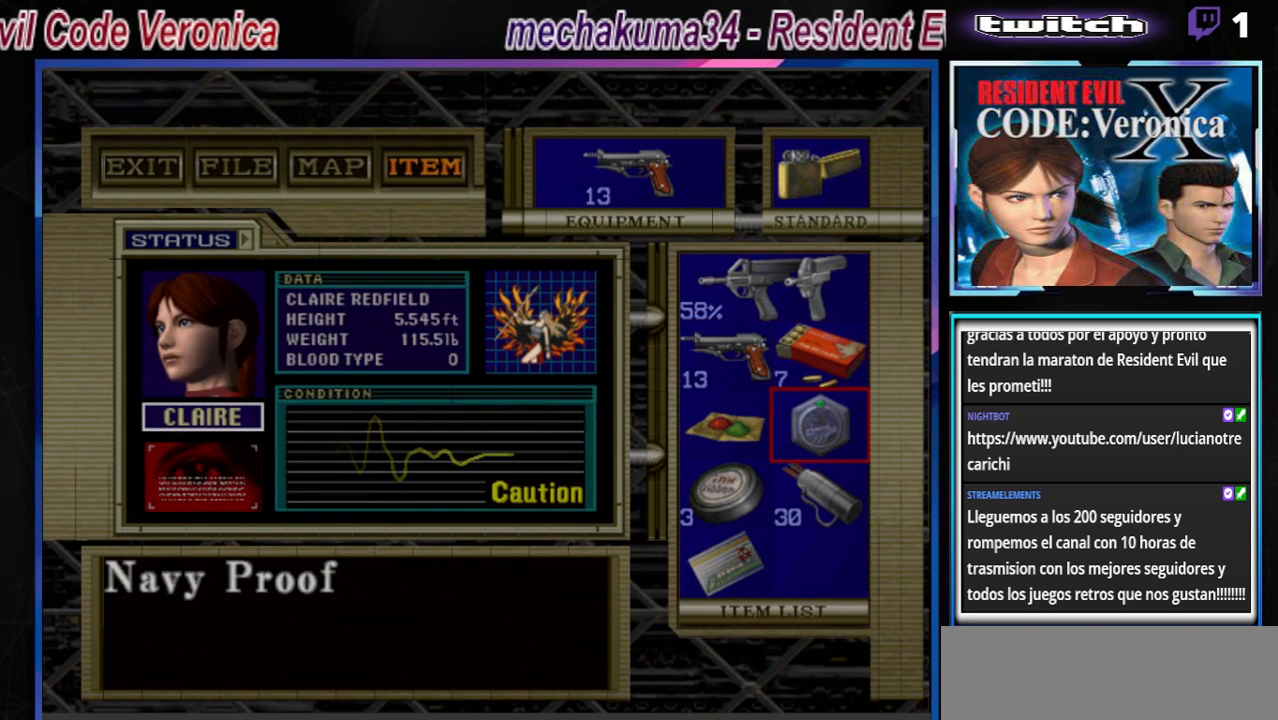
{"buttons": ["A"], "left_stick": "center", "events": [[333, "A", "down"]]}
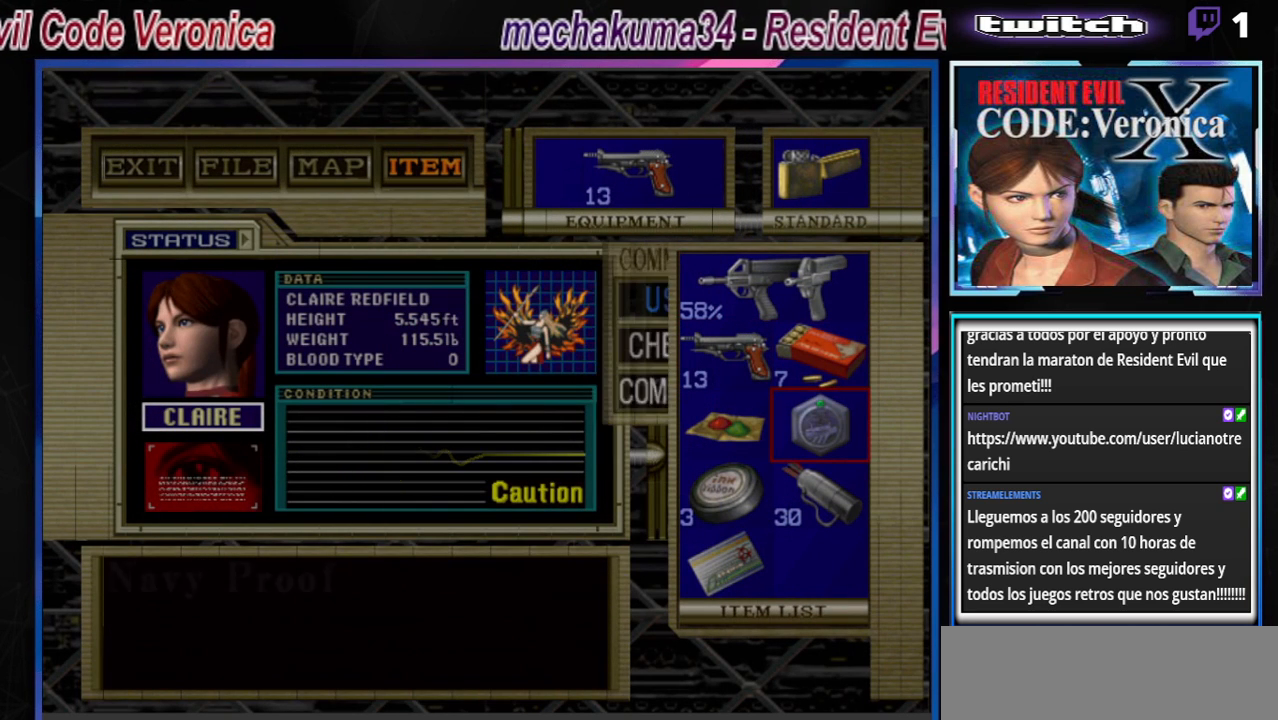
{"buttons": [], "left_stick": "center", "events": [[67, "A", "up"]]}
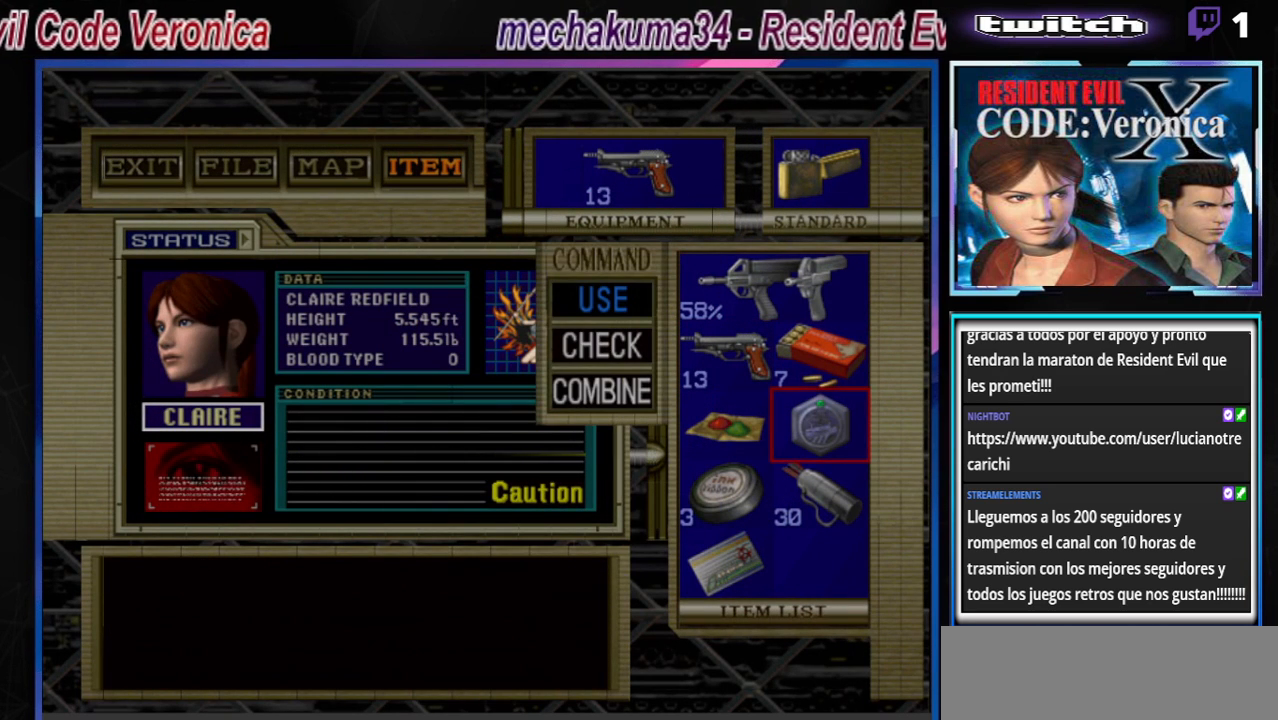
{"buttons": [], "left_stick": "center", "events": [[333, "left_stick", "down-right"], [433, "left_stick", "center"]]}
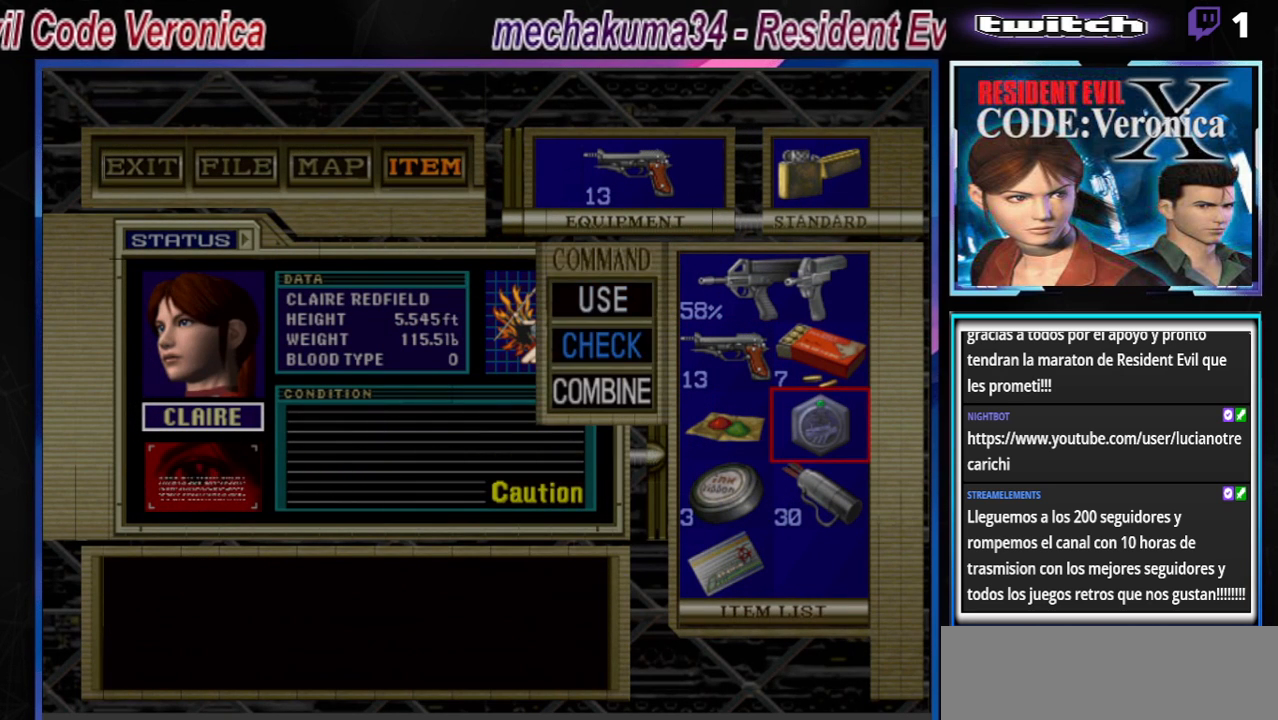
{"buttons": [], "left_stick": "center", "events": [[67, "left_stick", "down-right"], [133, "left_stick", "center"], [267, "A", "down"], [467, "A", "up"]]}
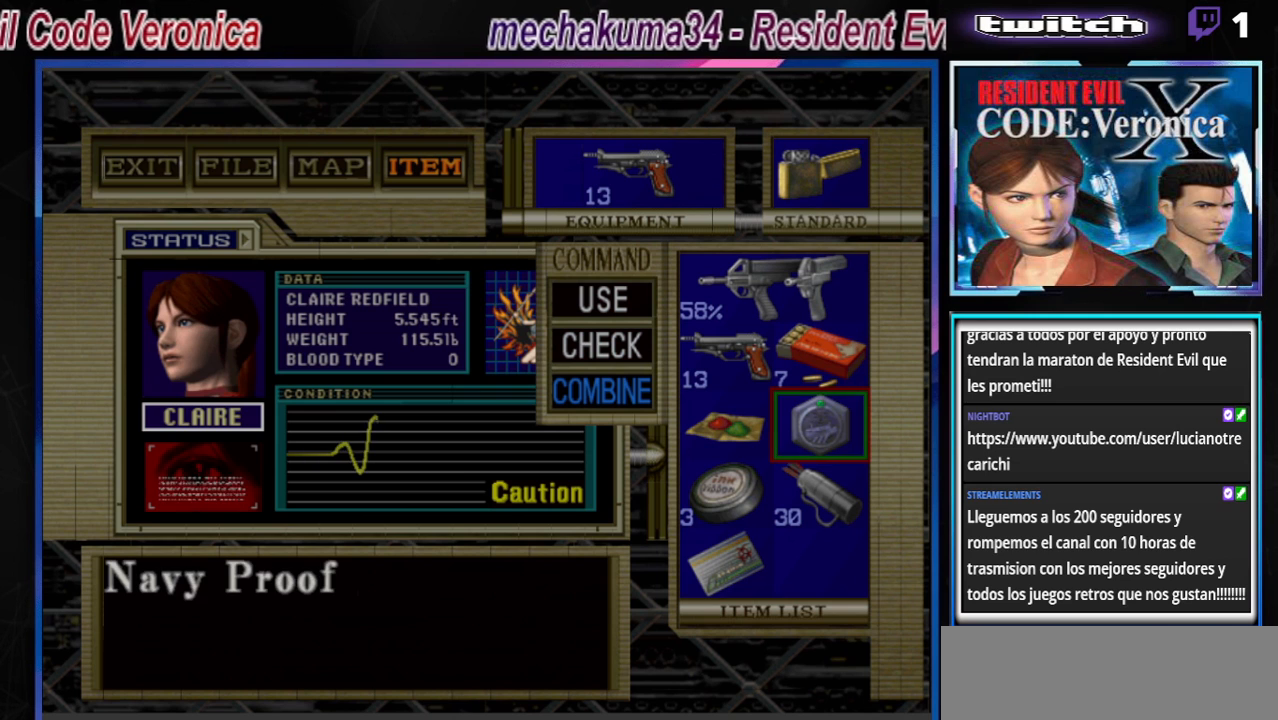
{"buttons": ["B"], "left_stick": "center", "events": [[500, "B", "down"]]}
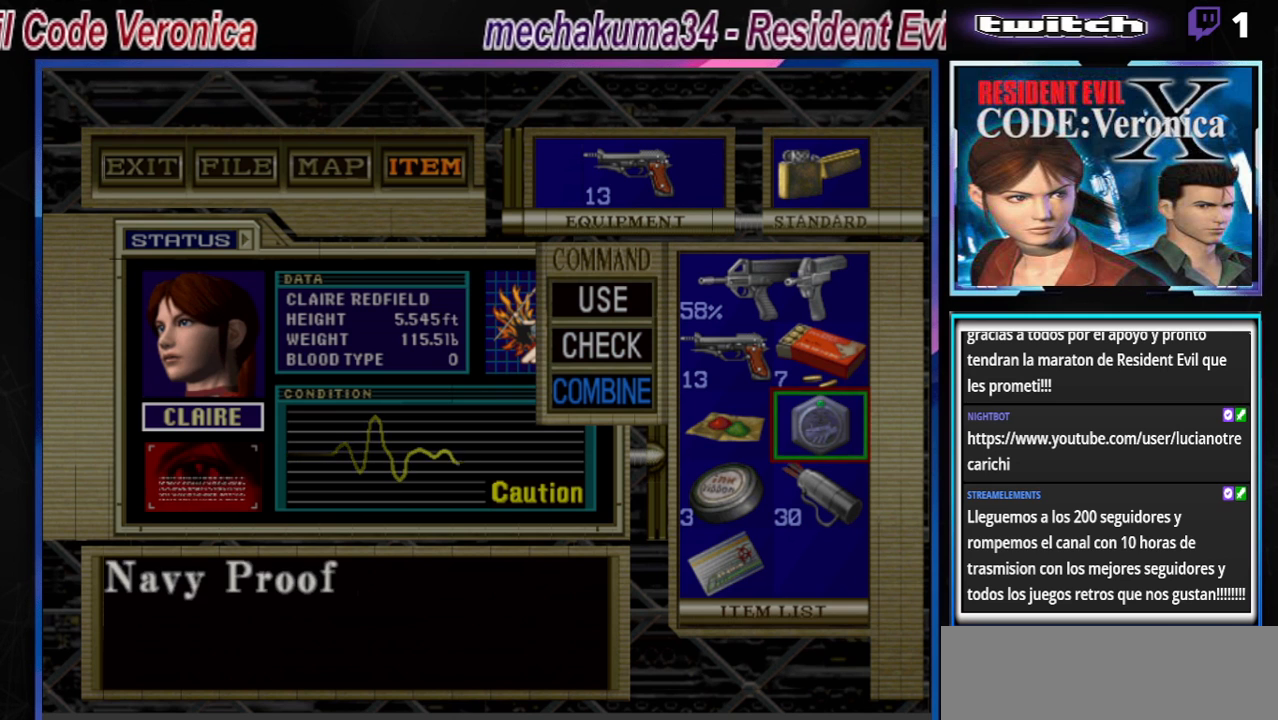
{"buttons": [], "left_stick": "up", "events": [[167, "B", "up"], [500, "left_stick", "up"]]}
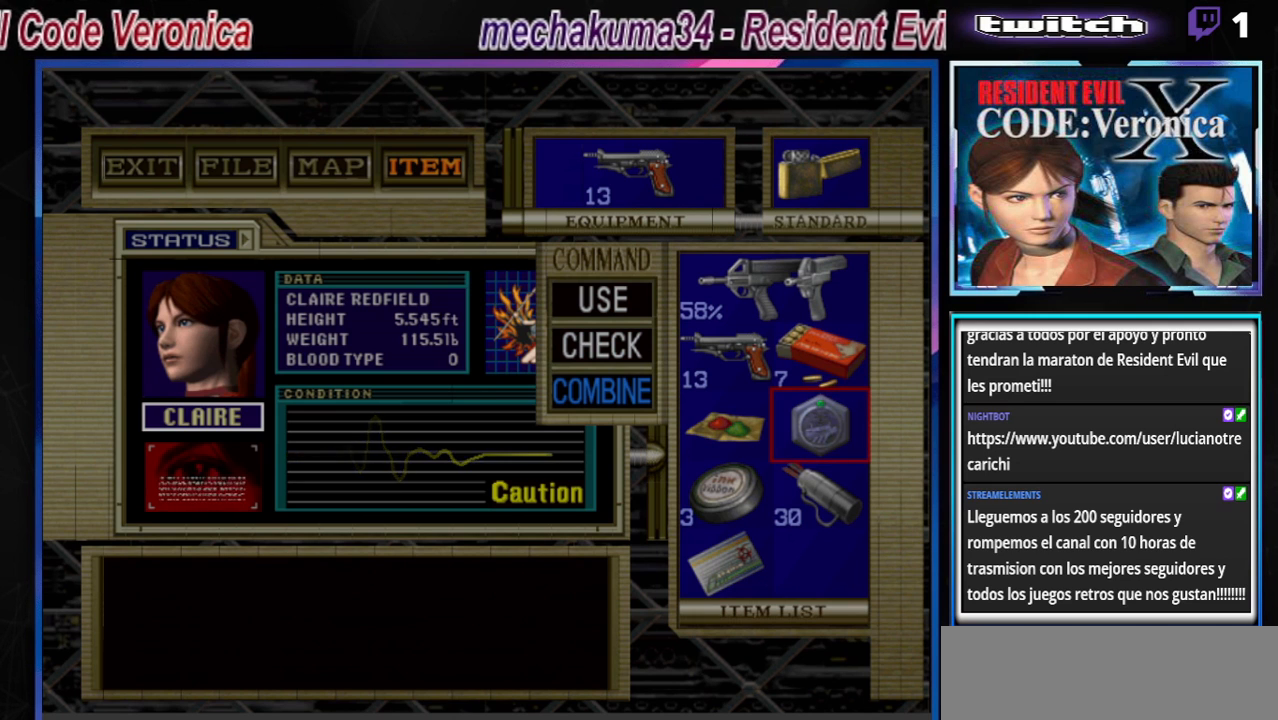
{"buttons": [], "left_stick": "center", "events": [[67, "left_stick", "center"], [100, "A", "down"], [200, "A", "up"]]}
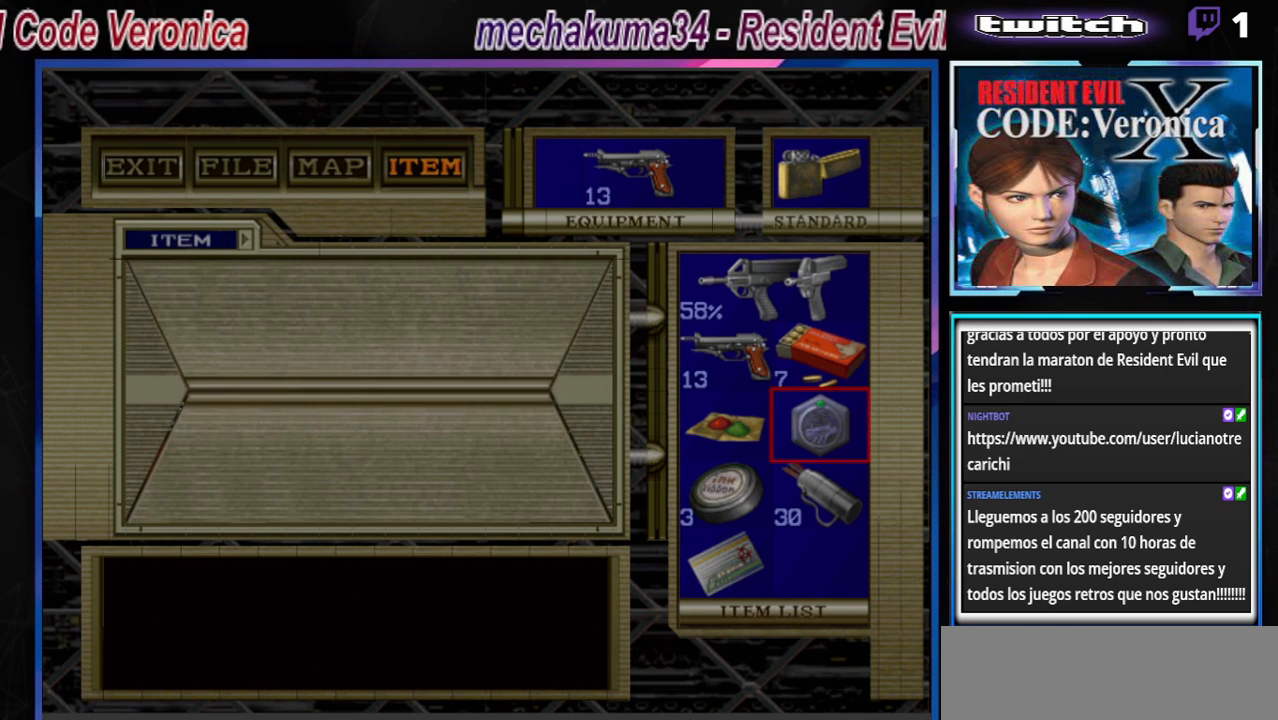
{"buttons": [], "left_stick": "center", "events": []}
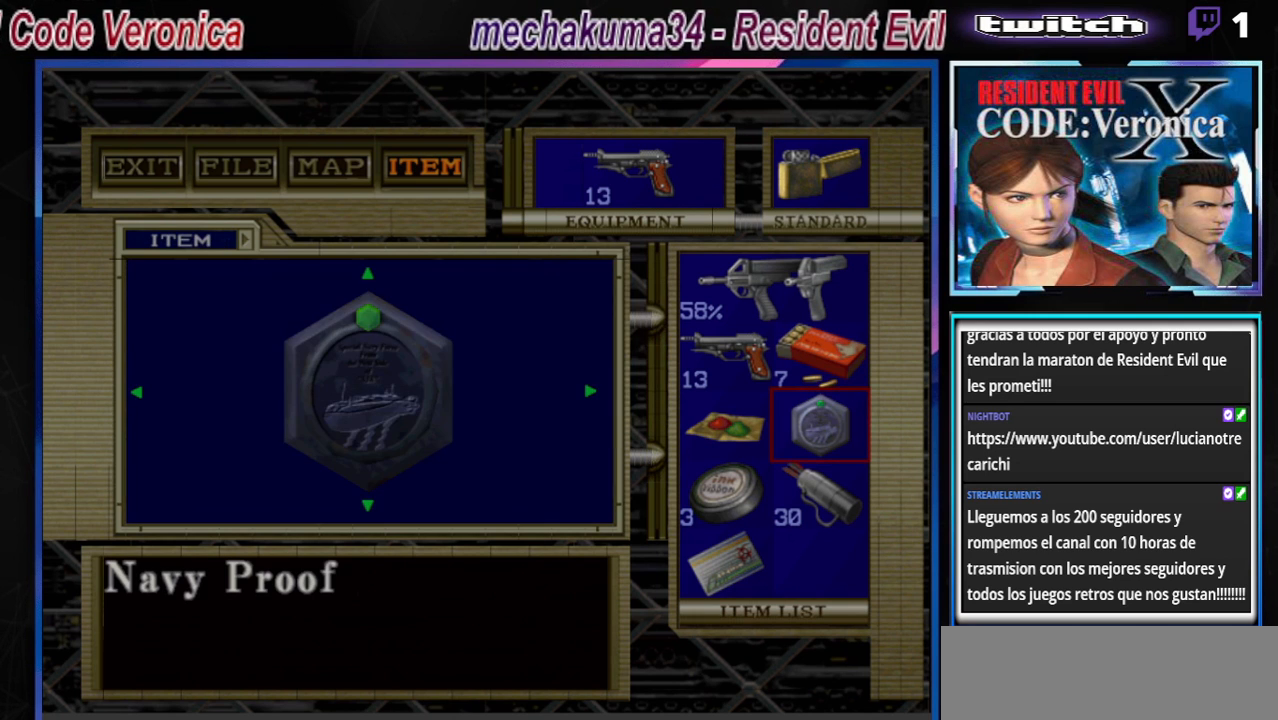
{"buttons": [], "left_stick": "down-right", "events": [[333, "left_stick", "down-right"]]}
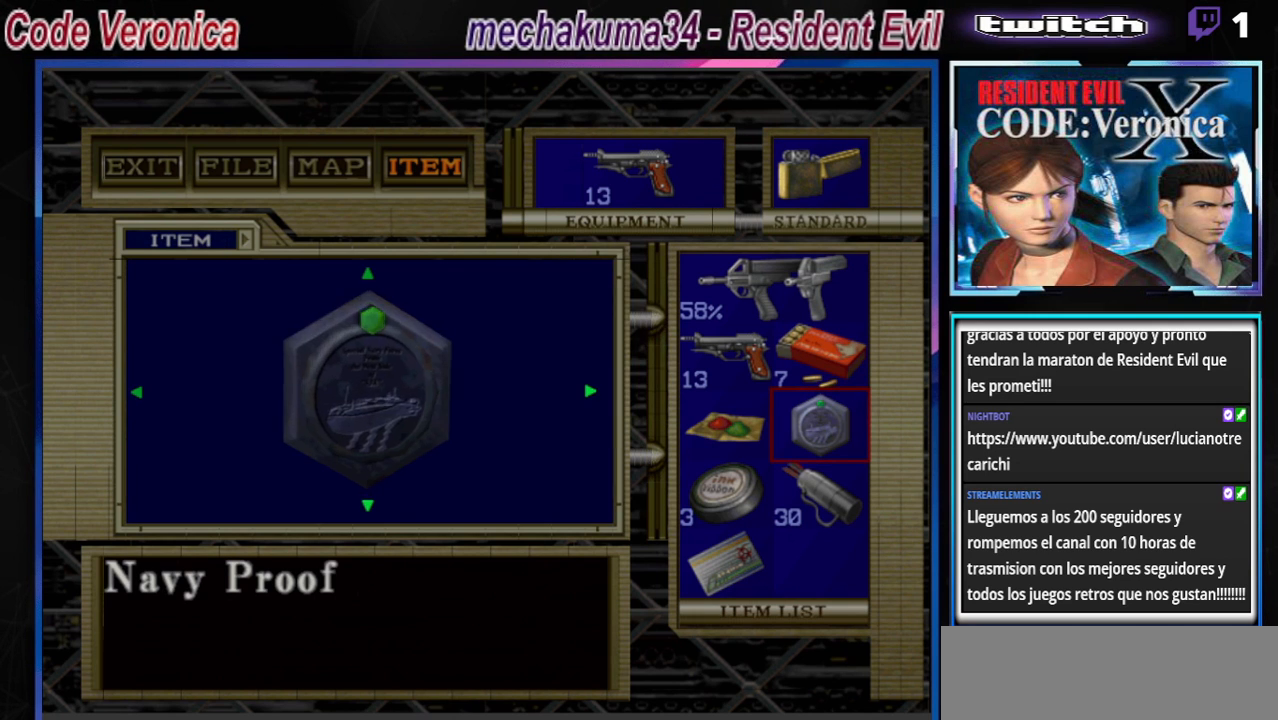
{"buttons": [], "left_stick": "right", "events": [[400, "left_stick", "right"]]}
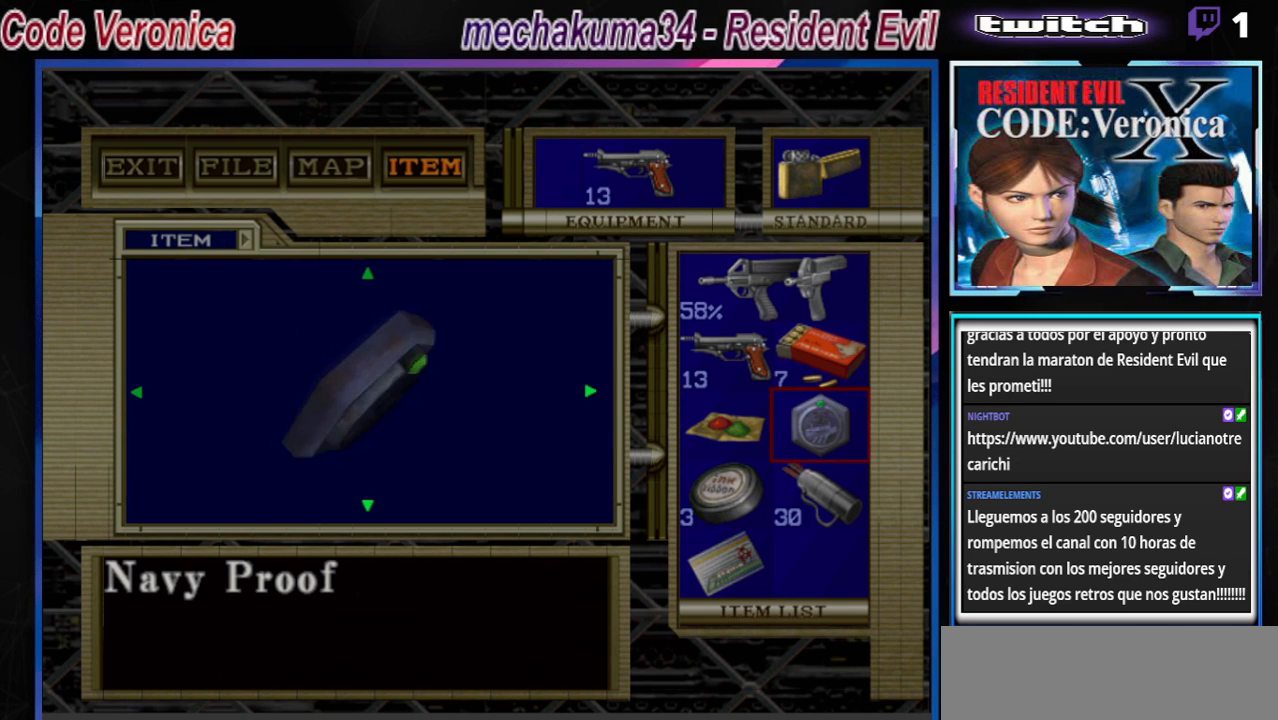
{"buttons": [], "left_stick": "down-right", "events": [[267, "left_stick", "down-right"]]}
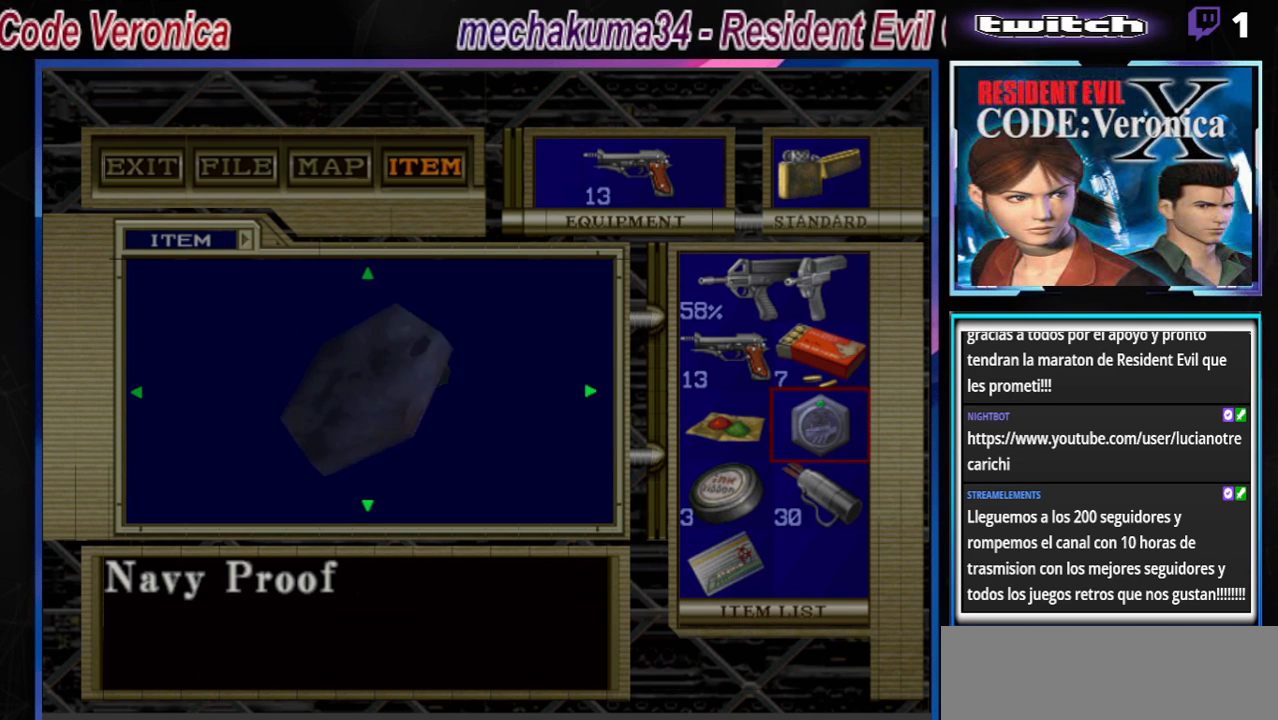
{"buttons": [], "left_stick": "left", "events": [[133, "left_stick", "center"], [200, "left_stick", "up-left"], [333, "left_stick", "left"]]}
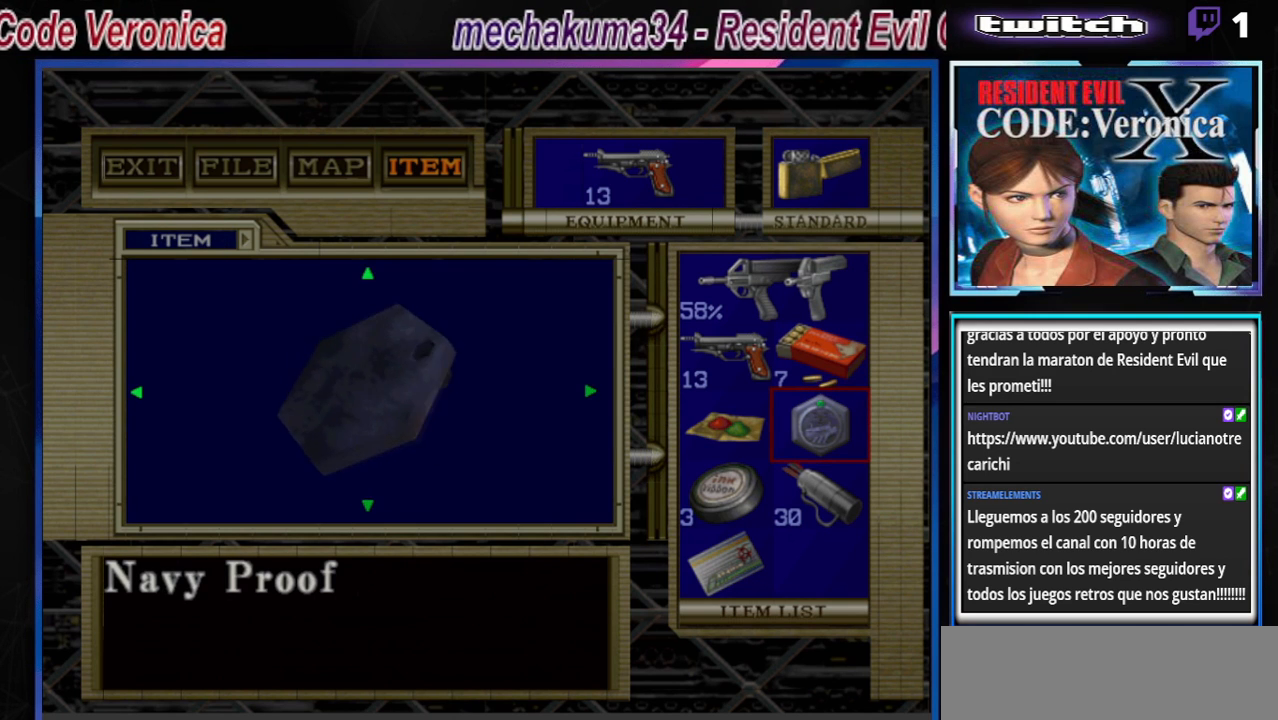
{"buttons": [], "left_stick": "left", "events": []}
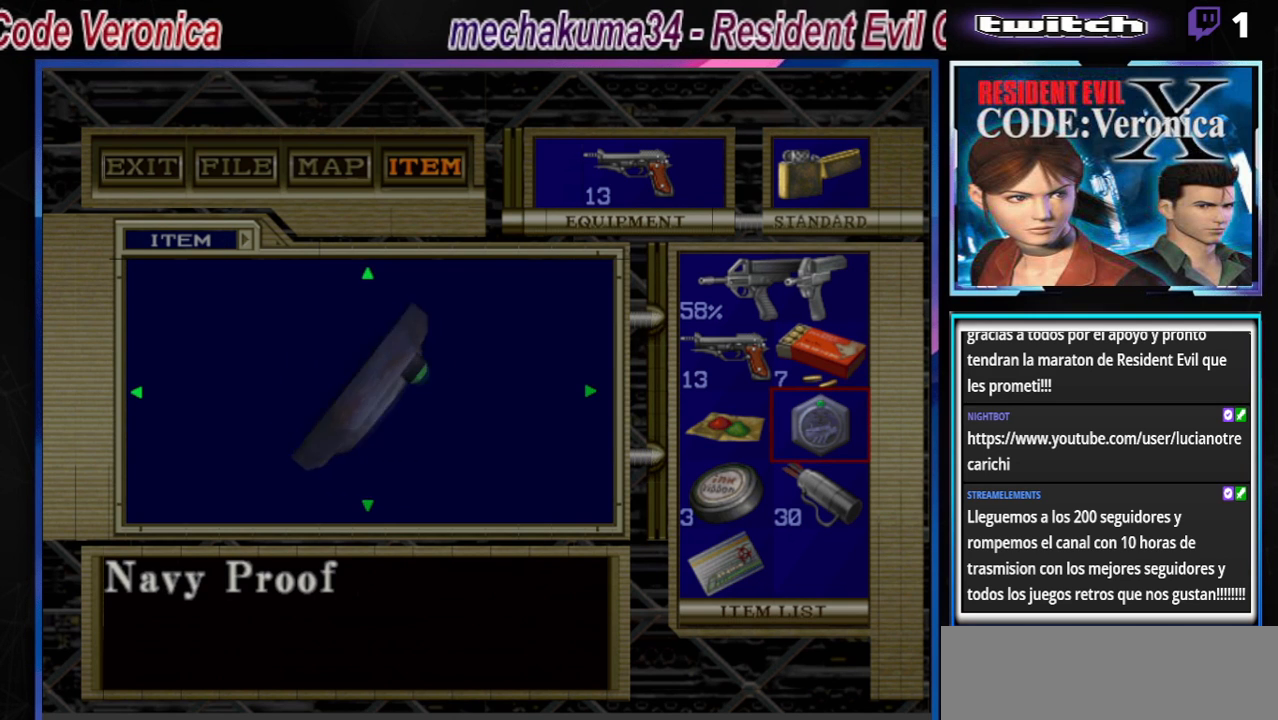
{"buttons": [], "left_stick": "left", "events": []}
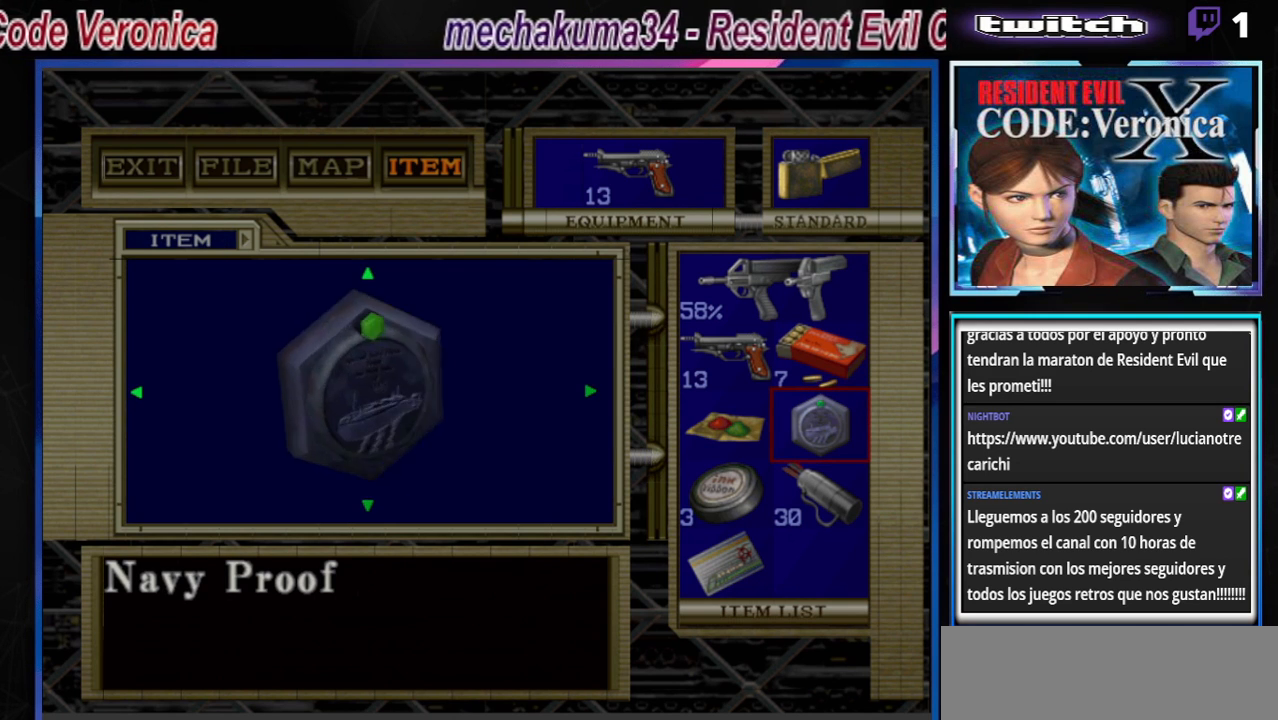
{"buttons": [], "left_stick": "up", "events": [[267, "left_stick", "center"], [400, "left_stick", "up"]]}
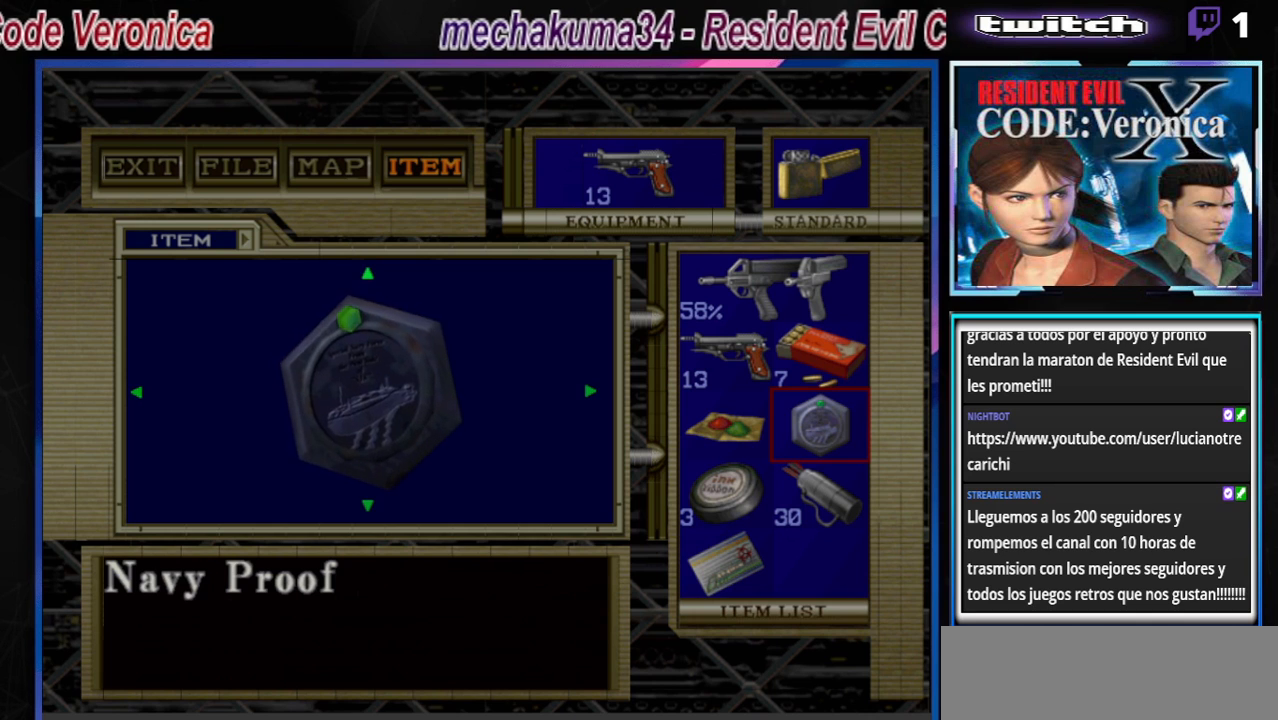
{"buttons": ["A"], "left_stick": "center", "events": [[67, "left_stick", "center"], [300, "A", "down"]]}
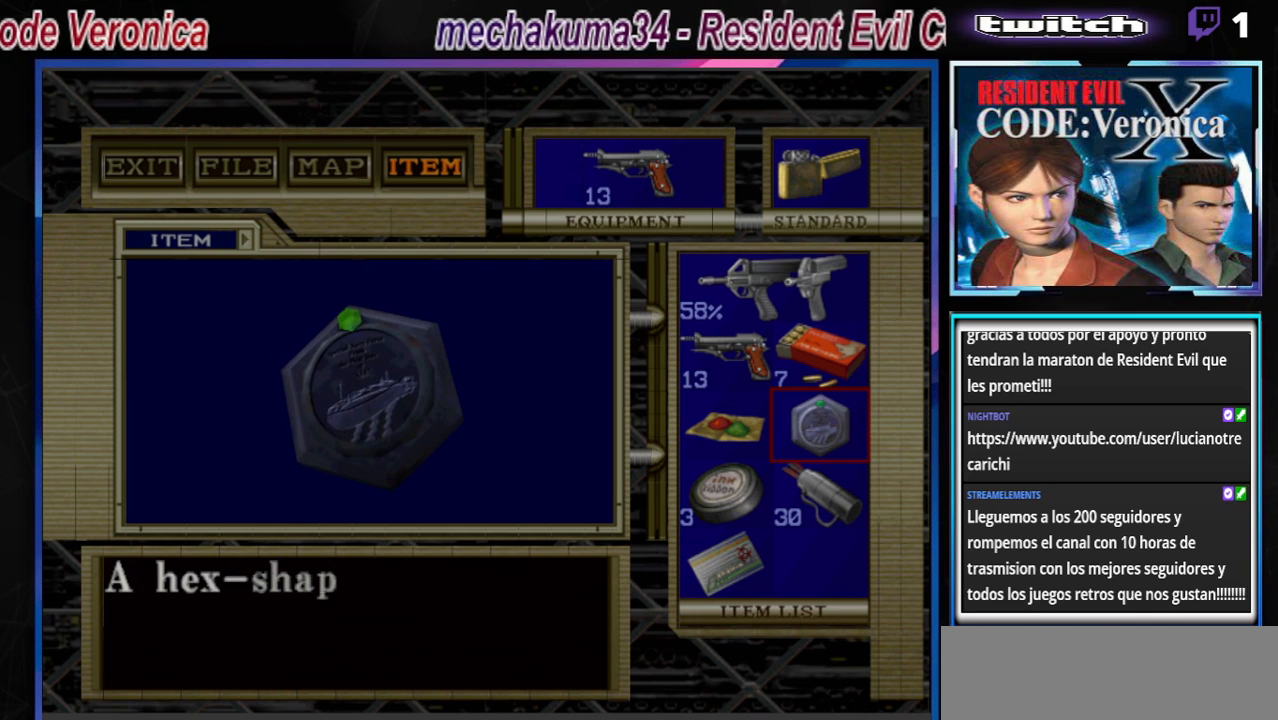
{"buttons": ["A"], "left_stick": "center", "events": [[100, "A", "up"], [433, "A", "down"]]}
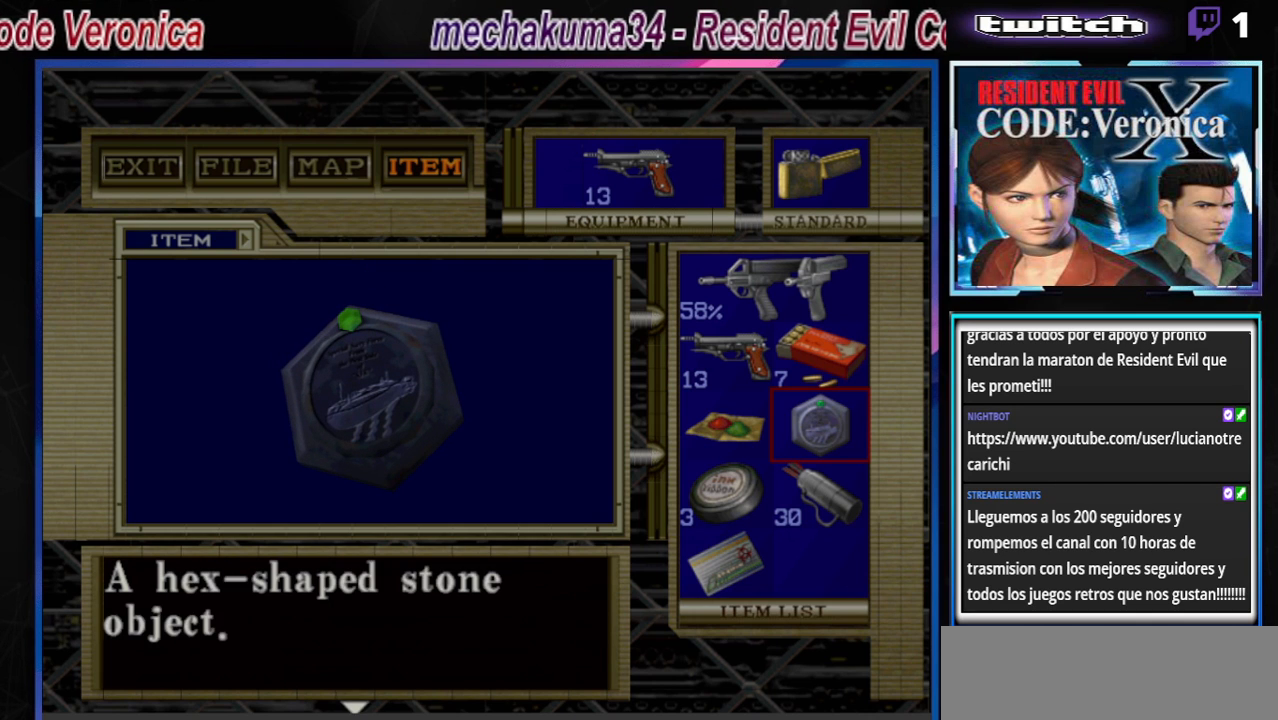
{"buttons": [], "left_stick": "center", "events": [[167, "A", "up"]]}
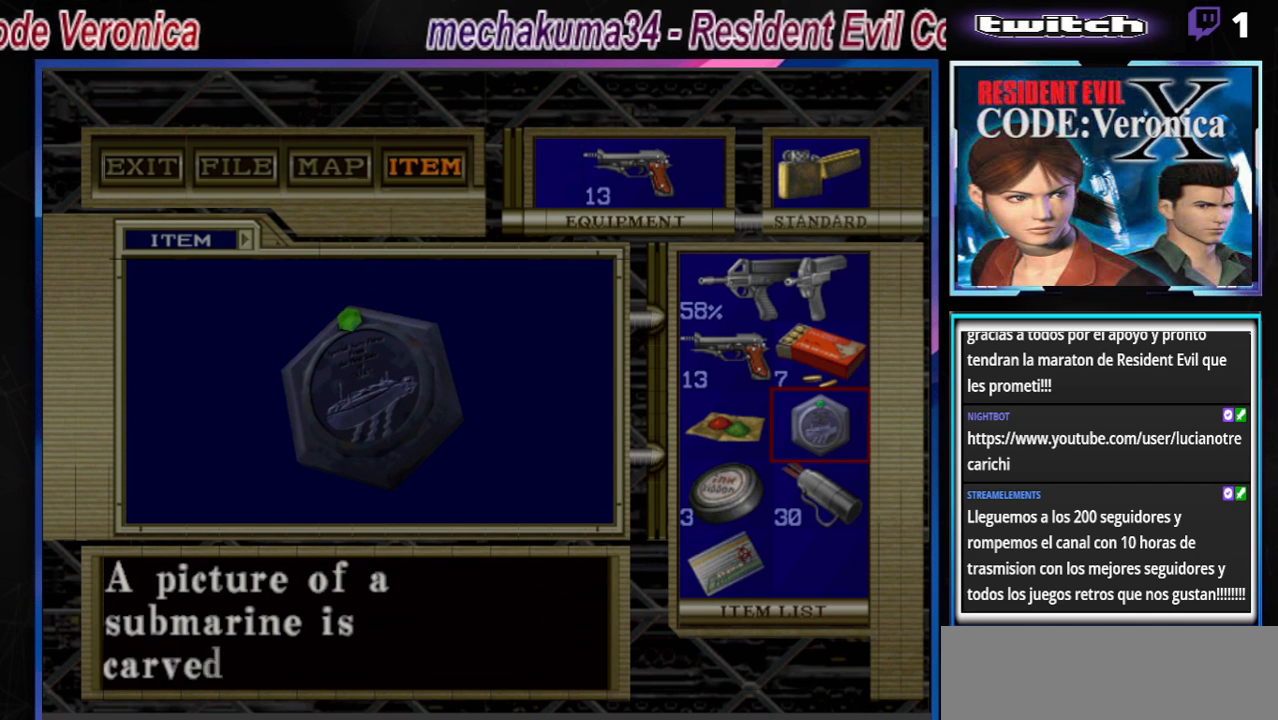
{"buttons": [], "left_stick": "center", "events": [[233, "A", "down"], [433, "A", "up"]]}
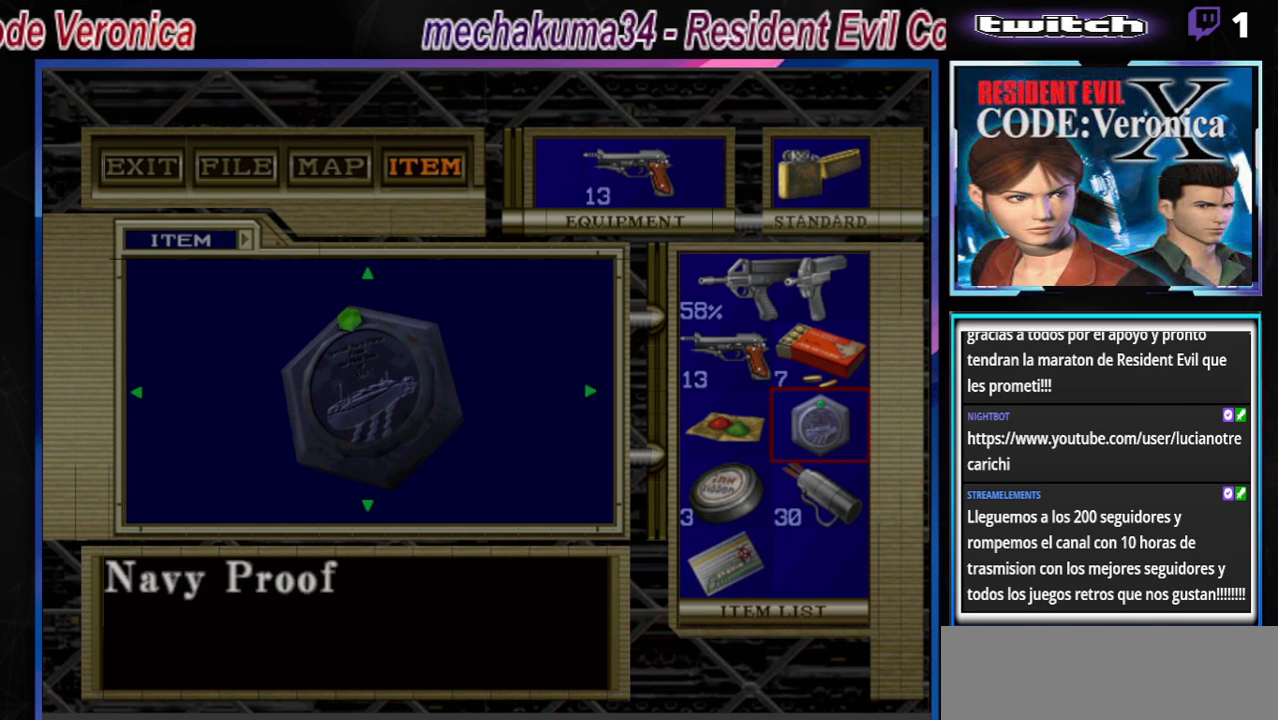
{"buttons": [], "left_stick": "center", "events": [[333, "A", "down"], [500, "A", "up"]]}
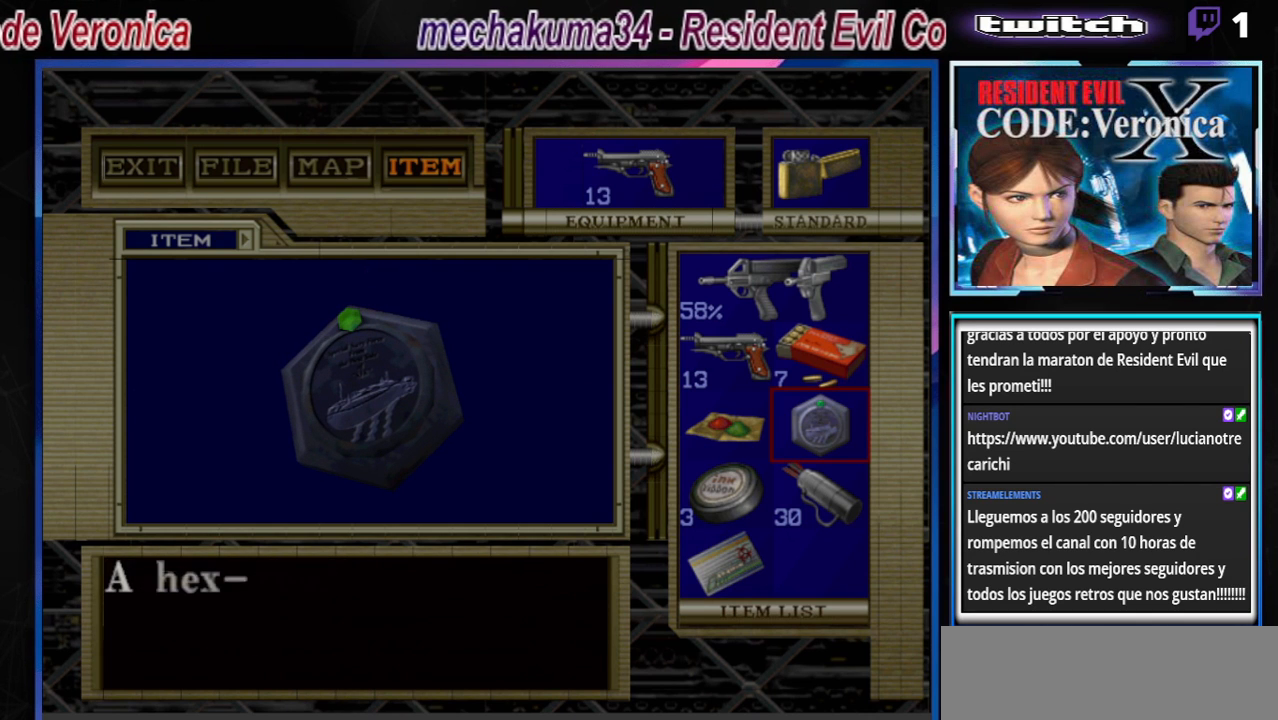
{"buttons": ["A"], "left_stick": "center", "events": [[500, "A", "down"]]}
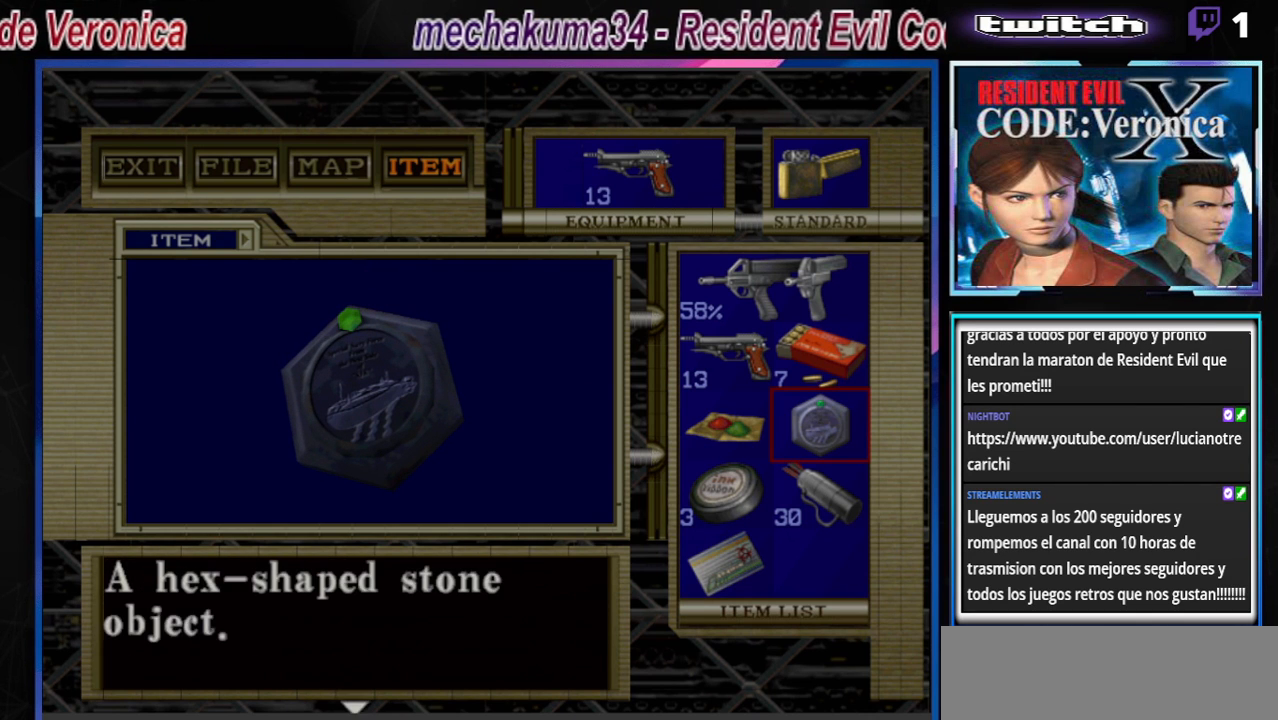
{"buttons": [], "left_stick": "center", "events": [[100, "A", "up"], [233, "B", "down"], [333, "B", "up"], [400, "B", "down"], [467, "B", "up"]]}
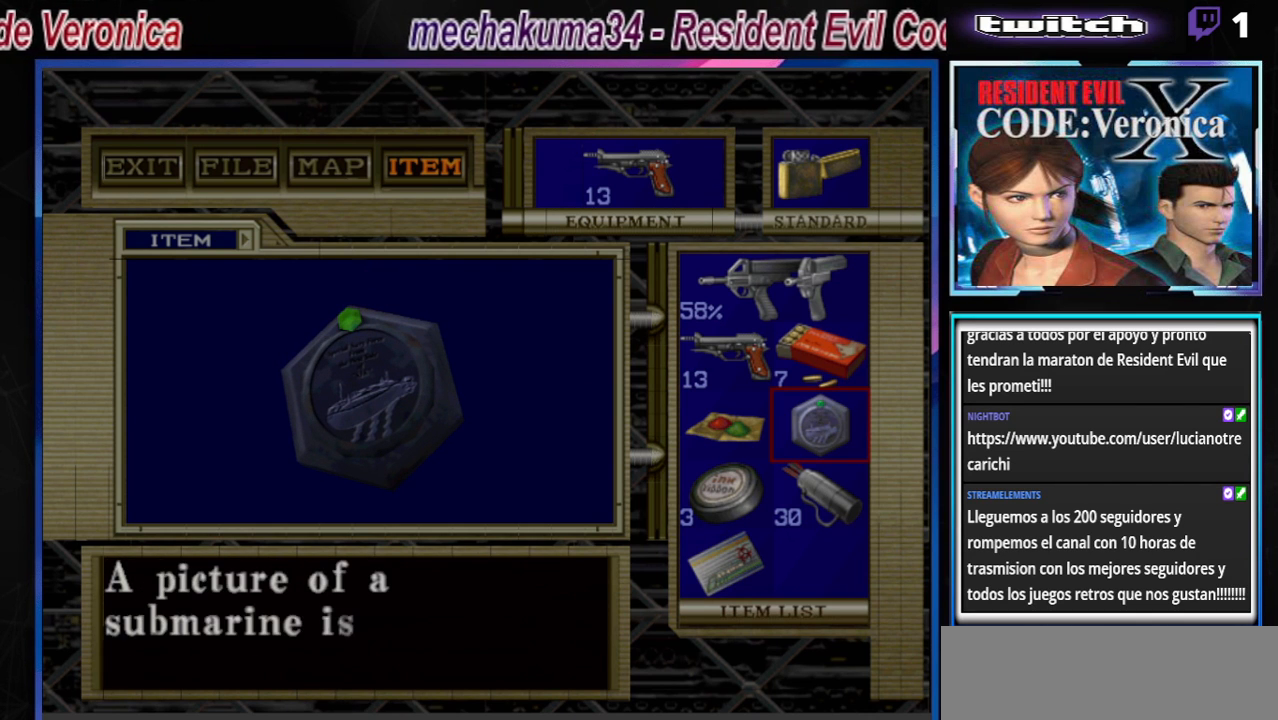
{"buttons": ["A"], "left_stick": "center", "events": [[33, "B", "down"], [100, "B", "up"], [167, "B", "down"], [200, "B", "up"], [300, "B", "down"], [400, "A", "down"], [400, "B", "up"]]}